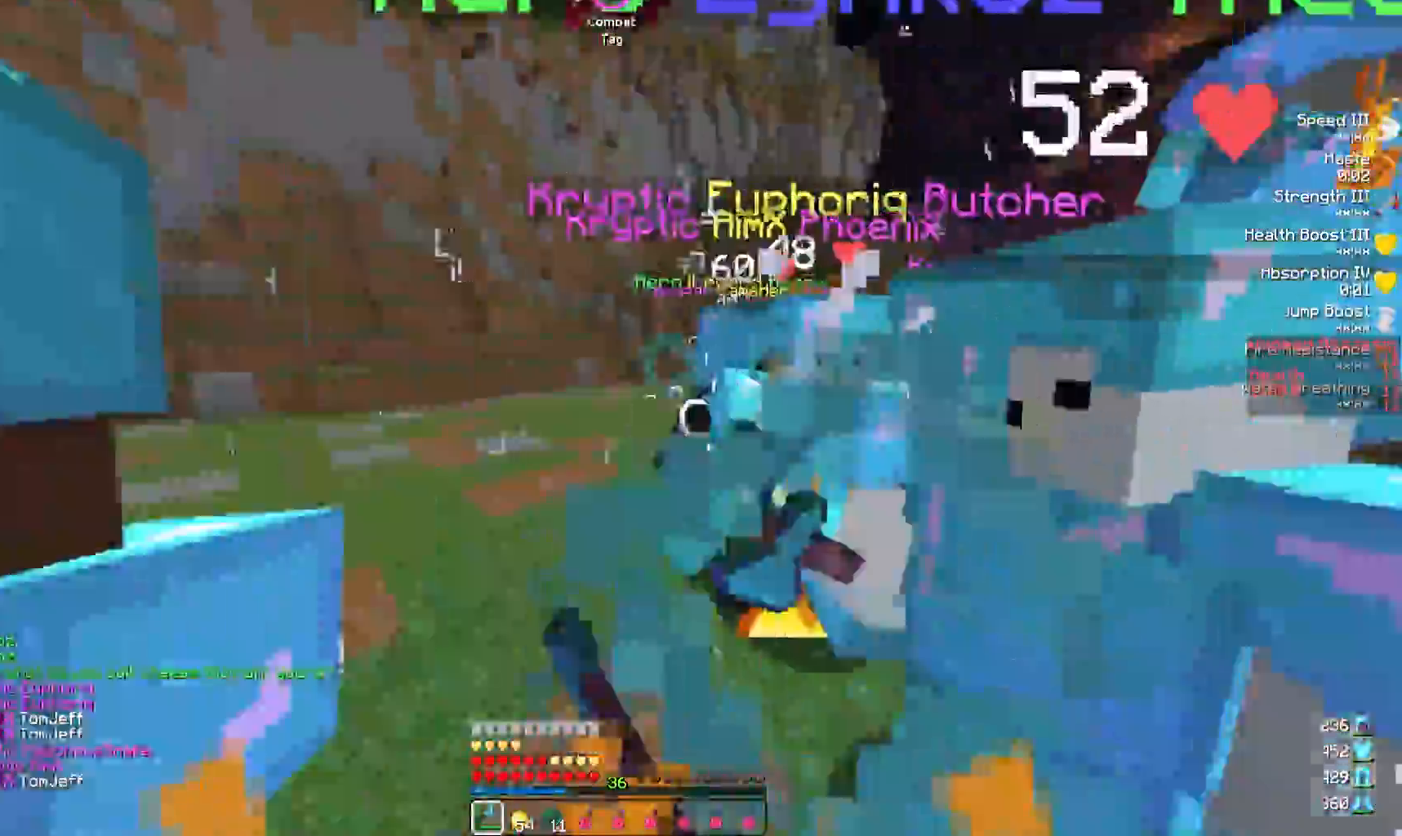
Gameplay with keyboard; each line is a JSON object with the keys held at the frame after it. "events" lists presses ("down") and releases ("up") of "a", "d", "s" and "w" between this image and that frame as [ms after this image, input, new state], when the widget could be followed in between. No other keys are recorded. Mouse input is not recorded.
{"keys": ["d"], "events": [[350, "w", "up"]]}
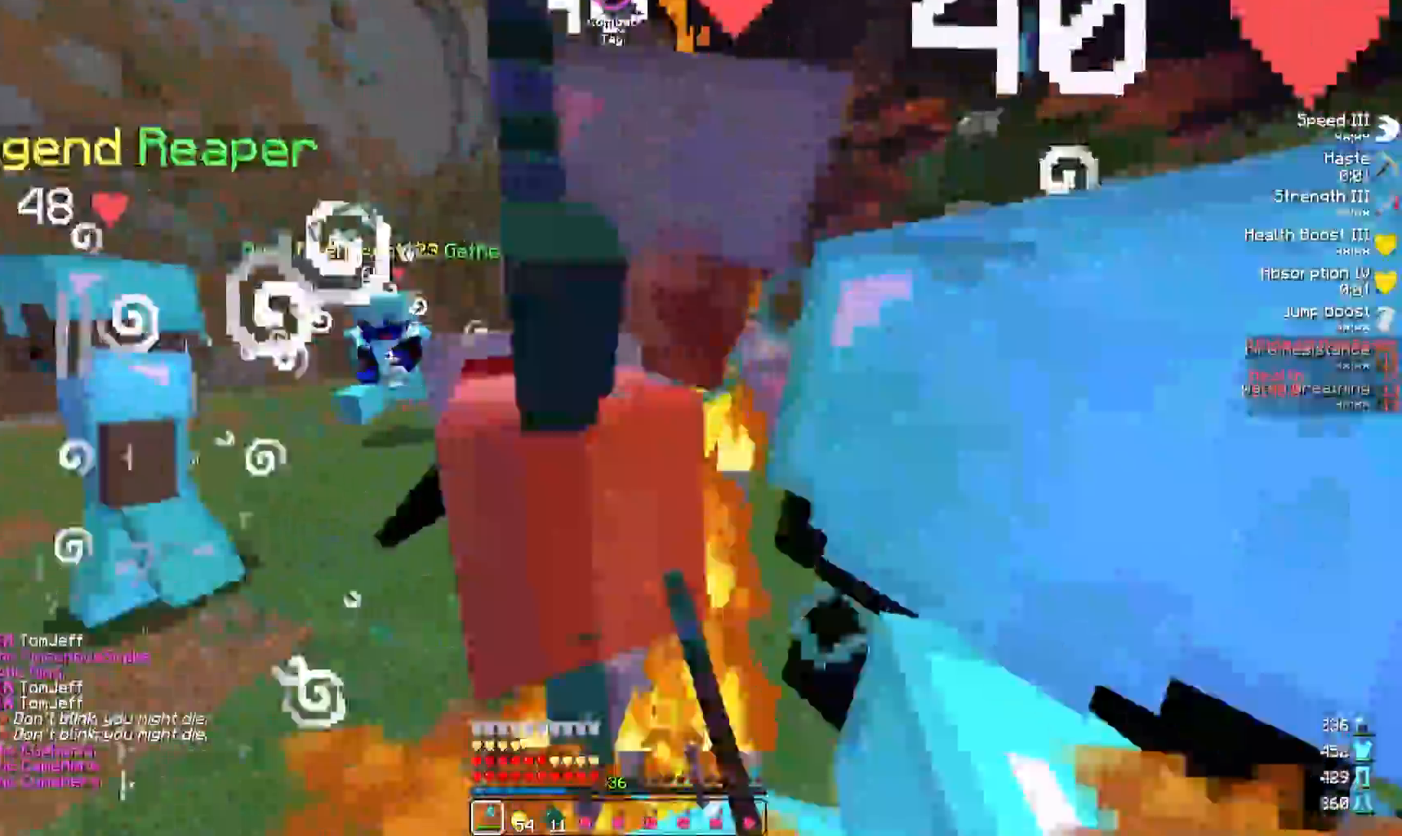
{"keys": ["a", "d"], "events": [[50, "w", "down"], [200, "w", "up"], [483, "a", "down"]]}
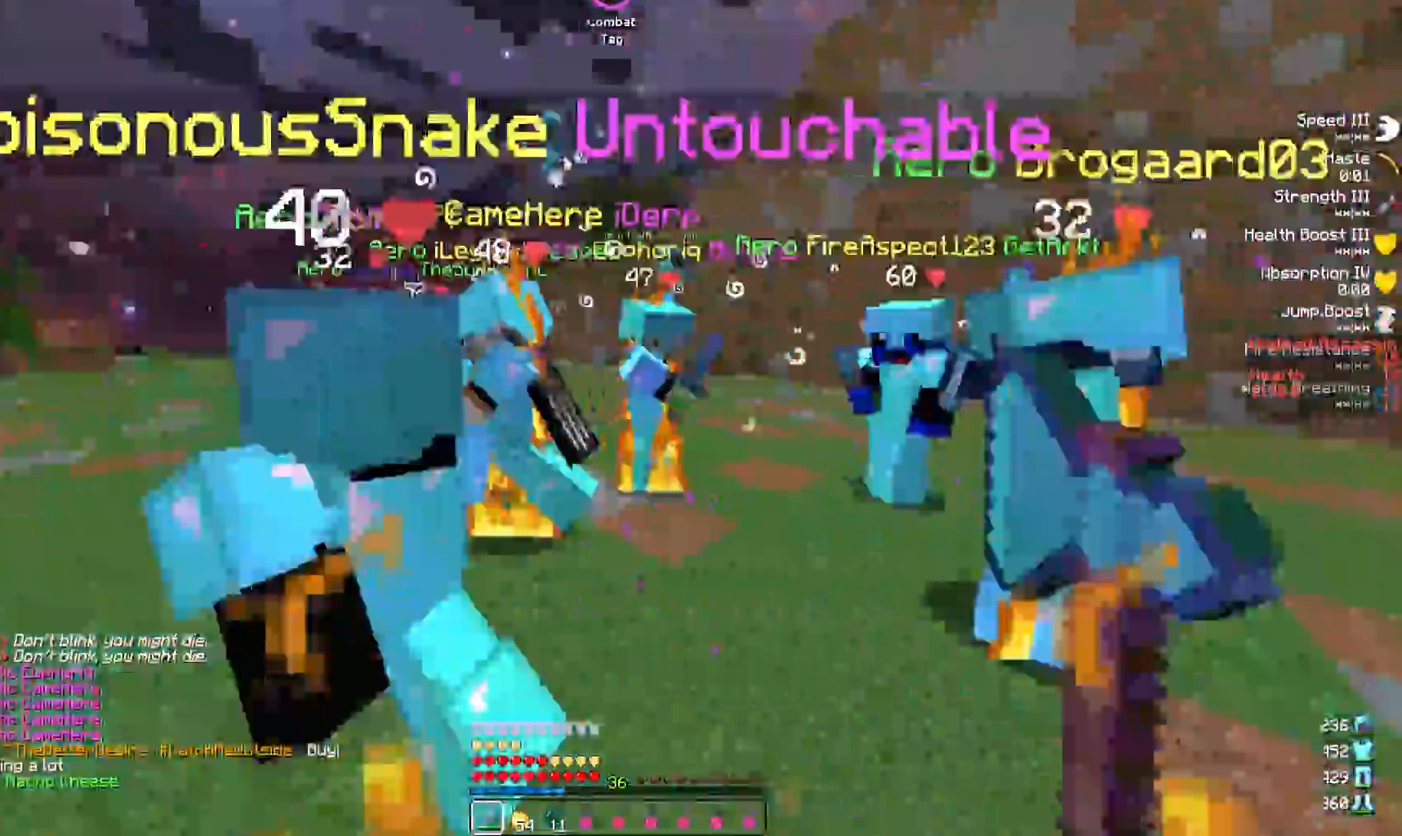
{"keys": ["d", "w"], "events": [[50, "w", "down"], [67, "d", "up"], [67, "w", "up"], [367, "w", "down"], [417, "a", "up"], [433, "d", "down"]]}
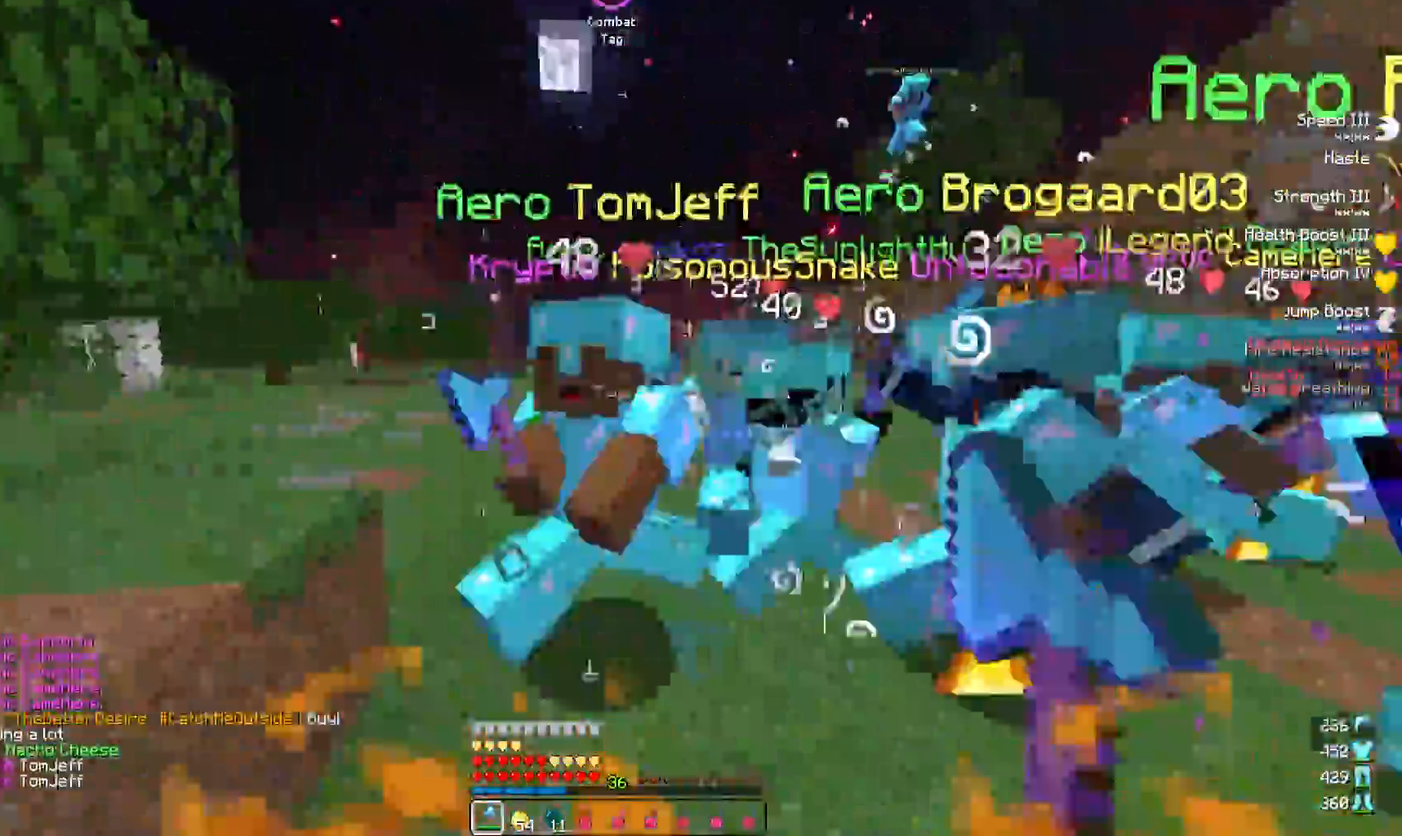
{"keys": ["a", "w"], "events": [[217, "w", "up"], [317, "a", "down"], [333, "d", "up"], [467, "w", "down"]]}
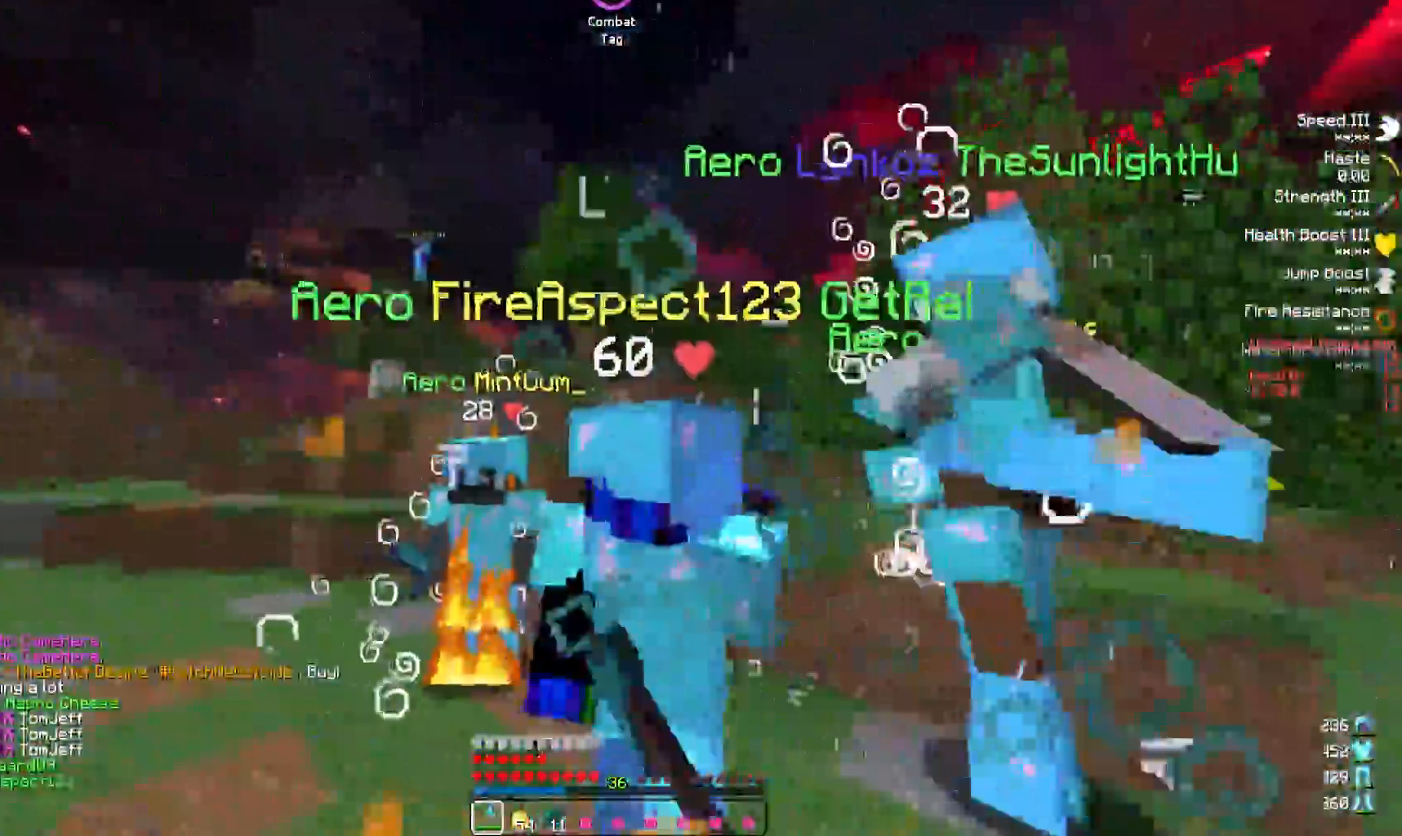
{"keys": ["w"], "events": [[250, "a", "up"]]}
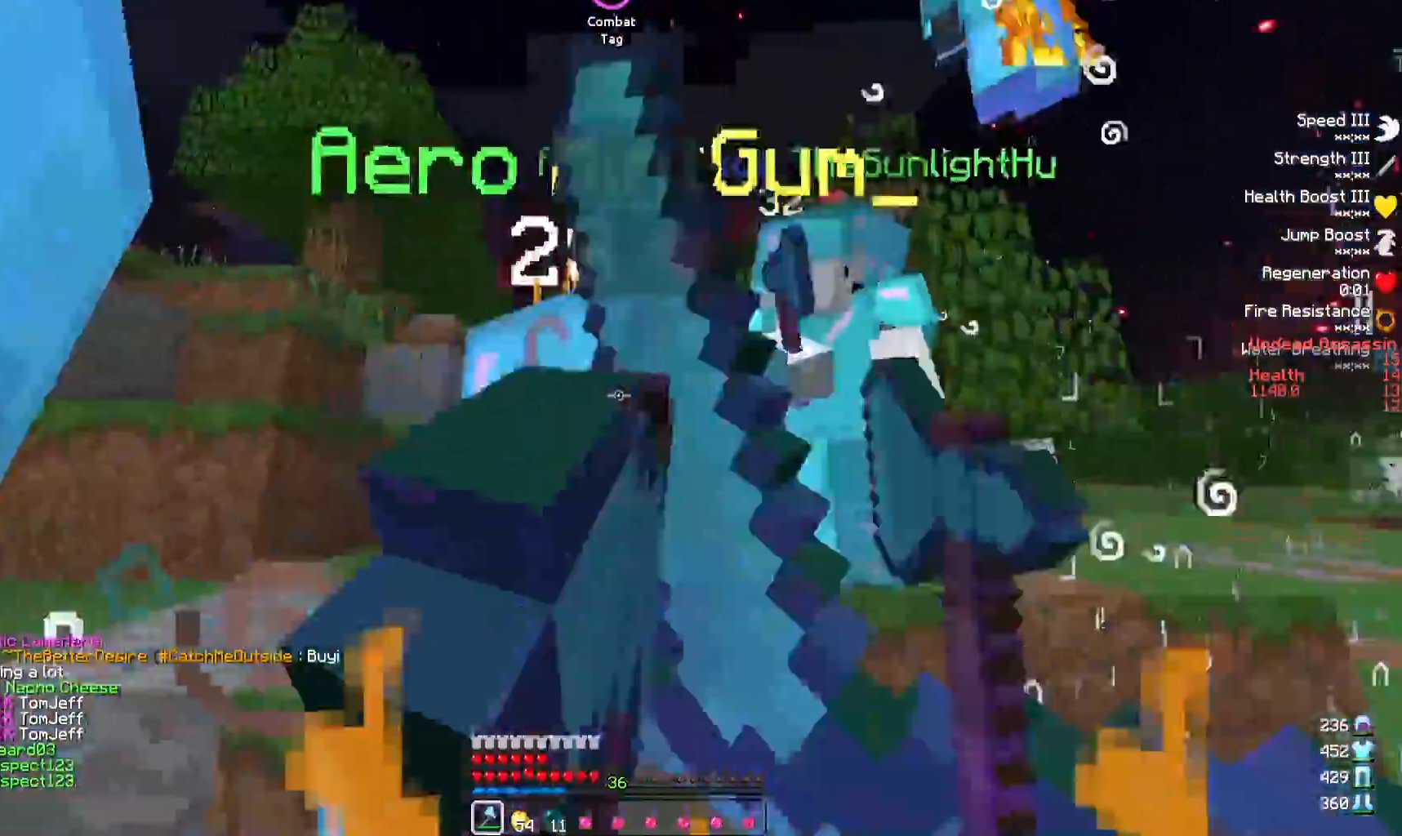
{"keys": ["a", "w"], "events": [[150, "a", "down"]]}
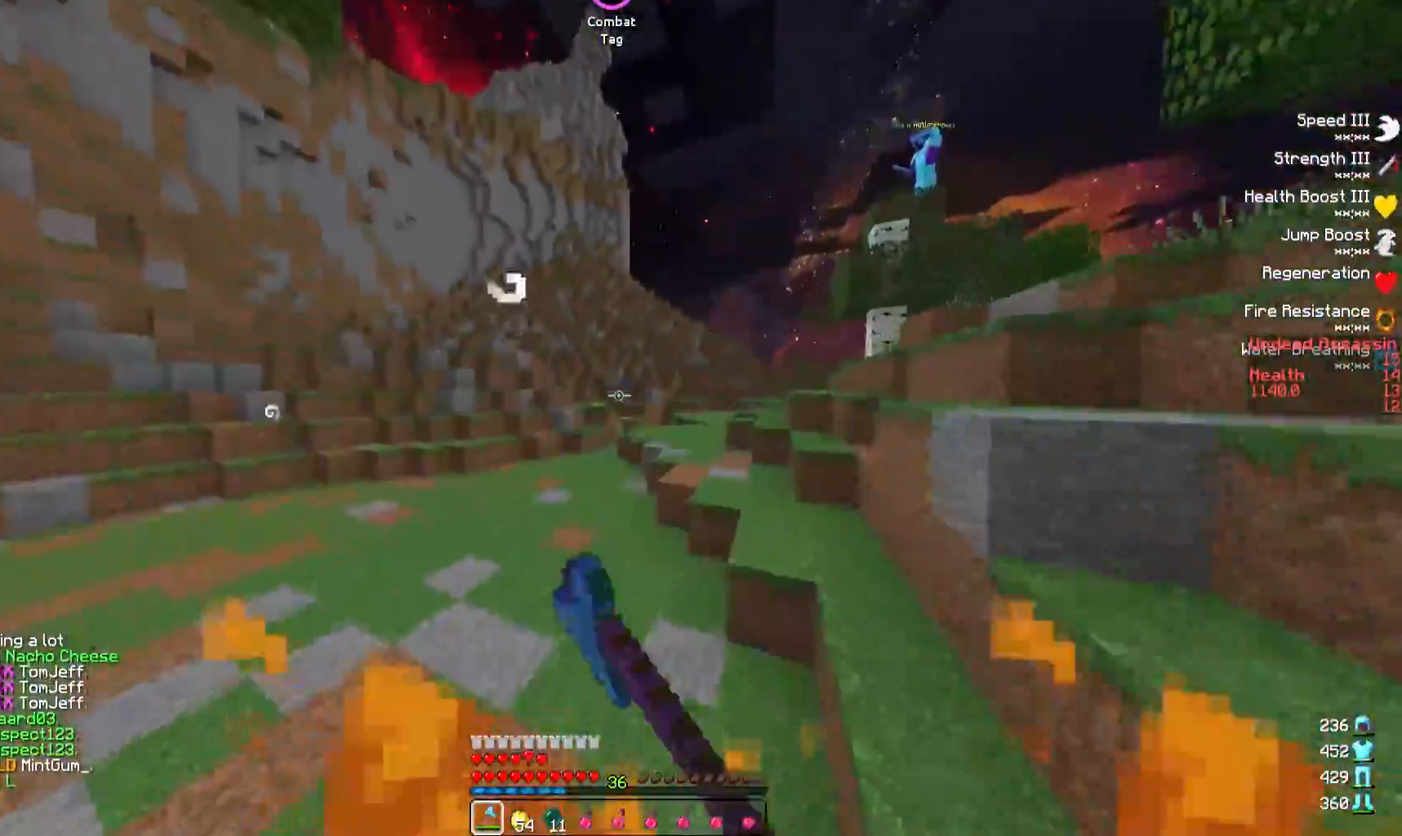
{"keys": ["w"], "events": [[67, "a", "up"], [117, "d", "down"], [217, "w", "up"], [233, "d", "up"], [467, "w", "down"]]}
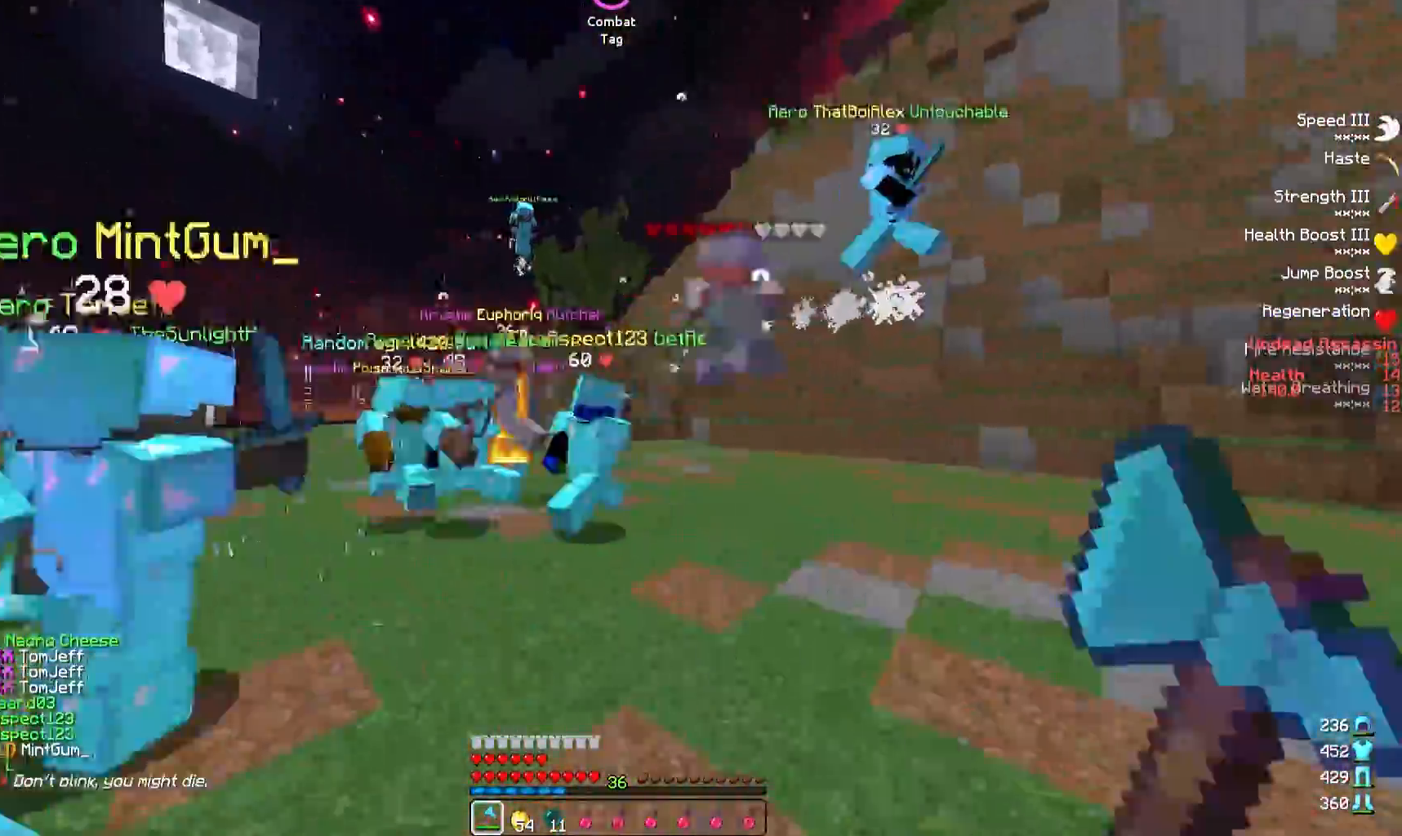
{"keys": ["w"], "events": [[167, "d", "down"], [367, "d", "up"]]}
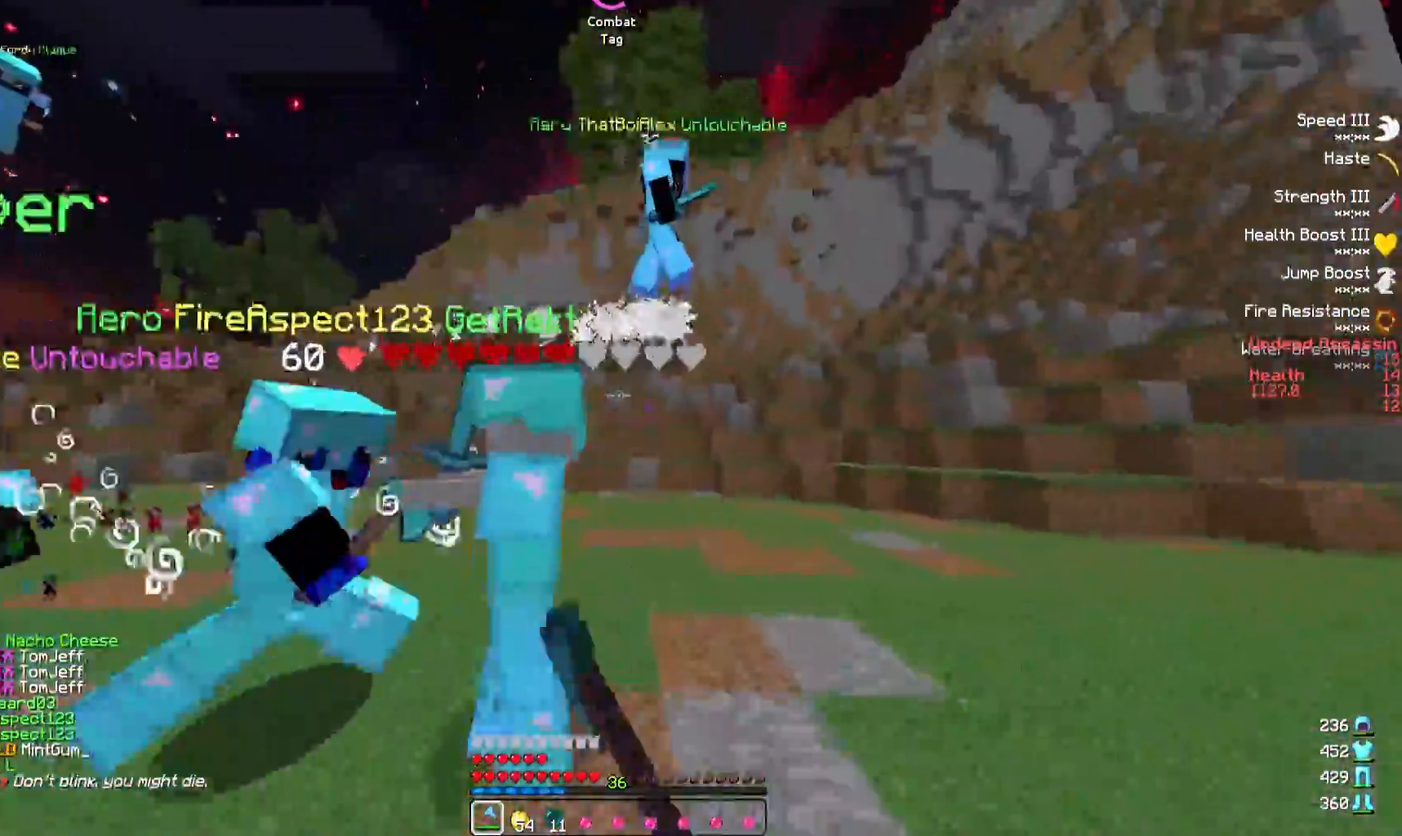
{"keys": ["w"], "events": [[83, "d", "down"], [133, "w", "up"], [433, "d", "up"], [433, "w", "down"]]}
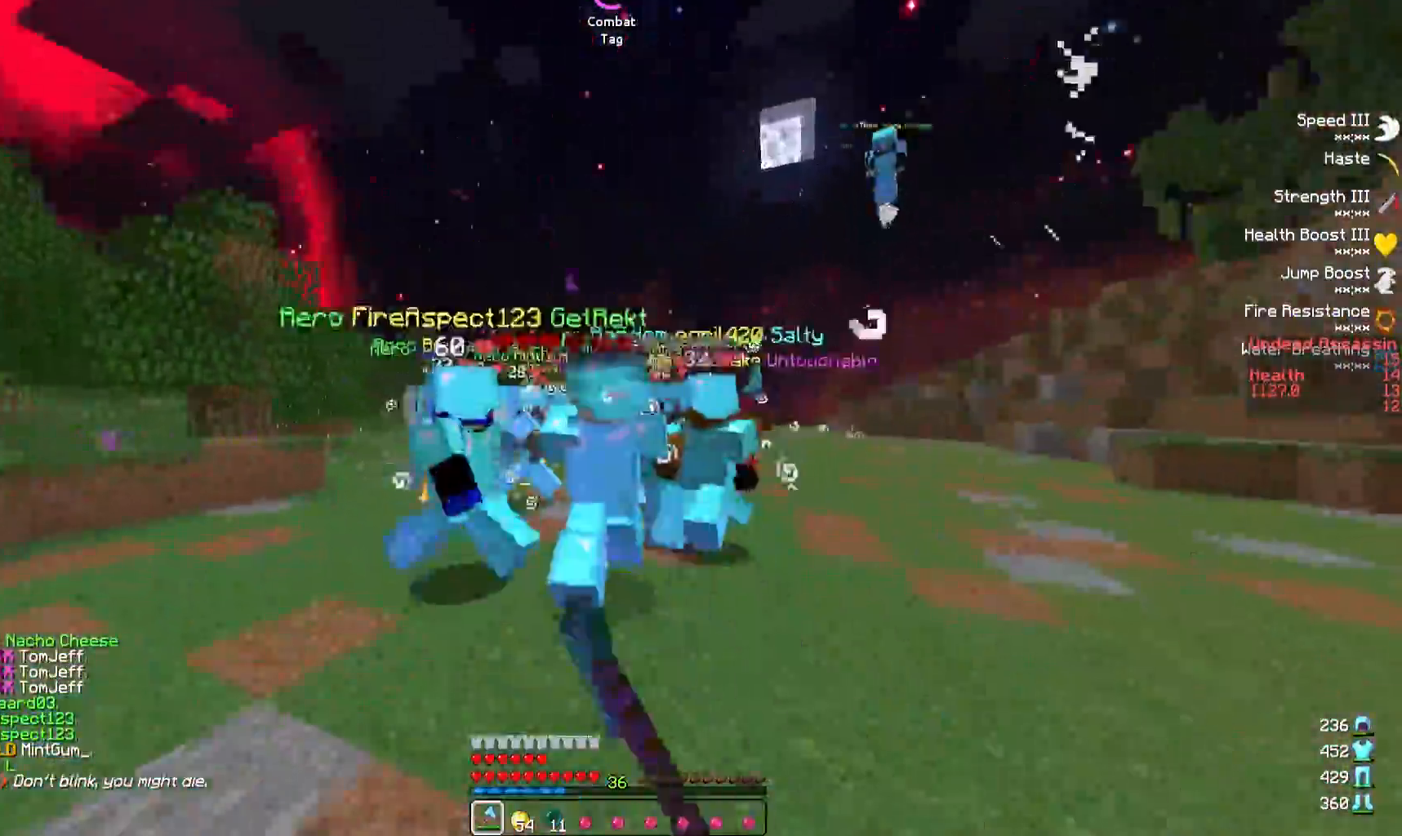
{"keys": ["a", "w"], "events": [[317, "d", "down"], [333, "d", "up"], [483, "a", "down"]]}
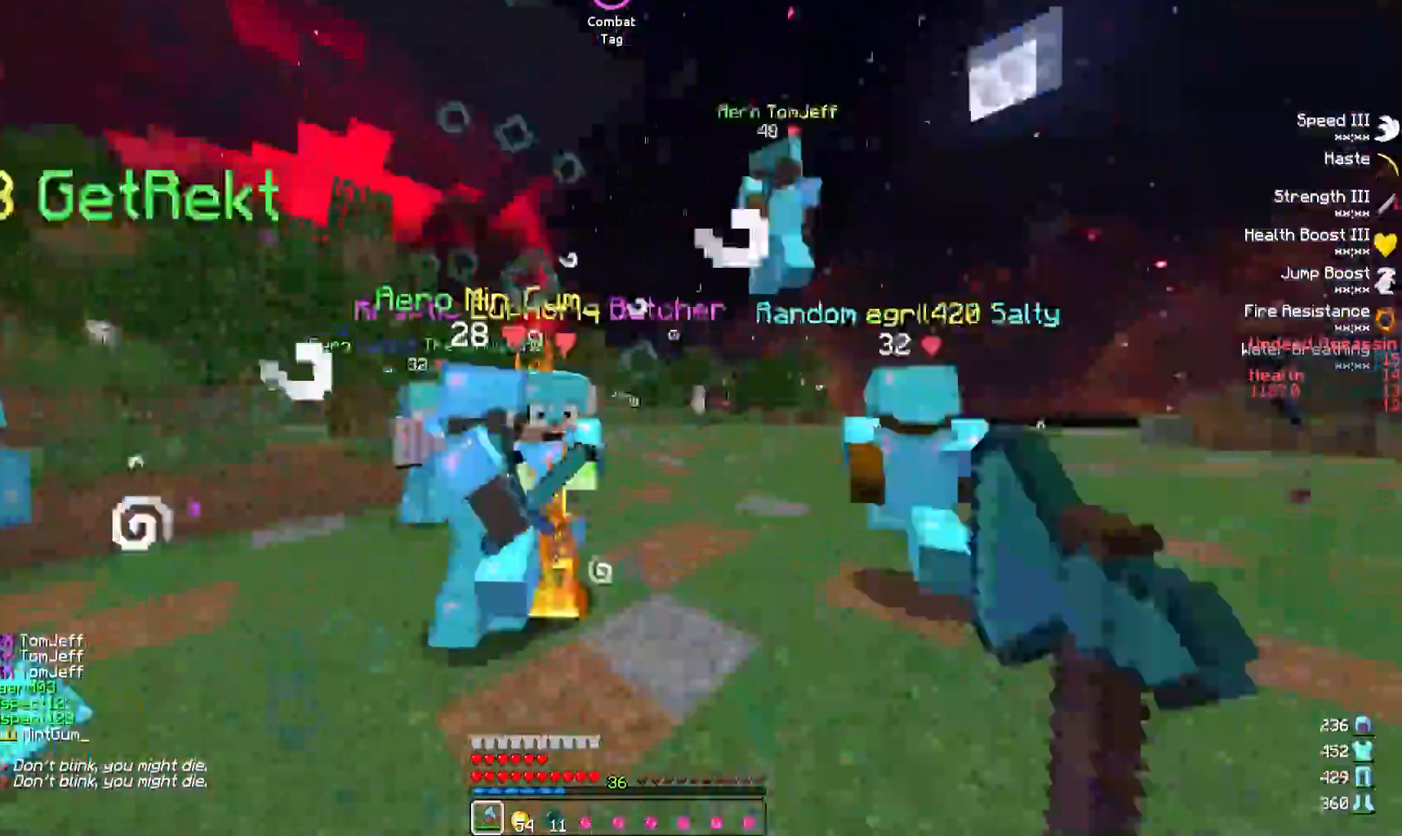
{"keys": ["d"], "events": [[250, "w", "up"], [367, "w", "down"], [483, "a", "up"], [500, "d", "down"], [500, "w", "up"]]}
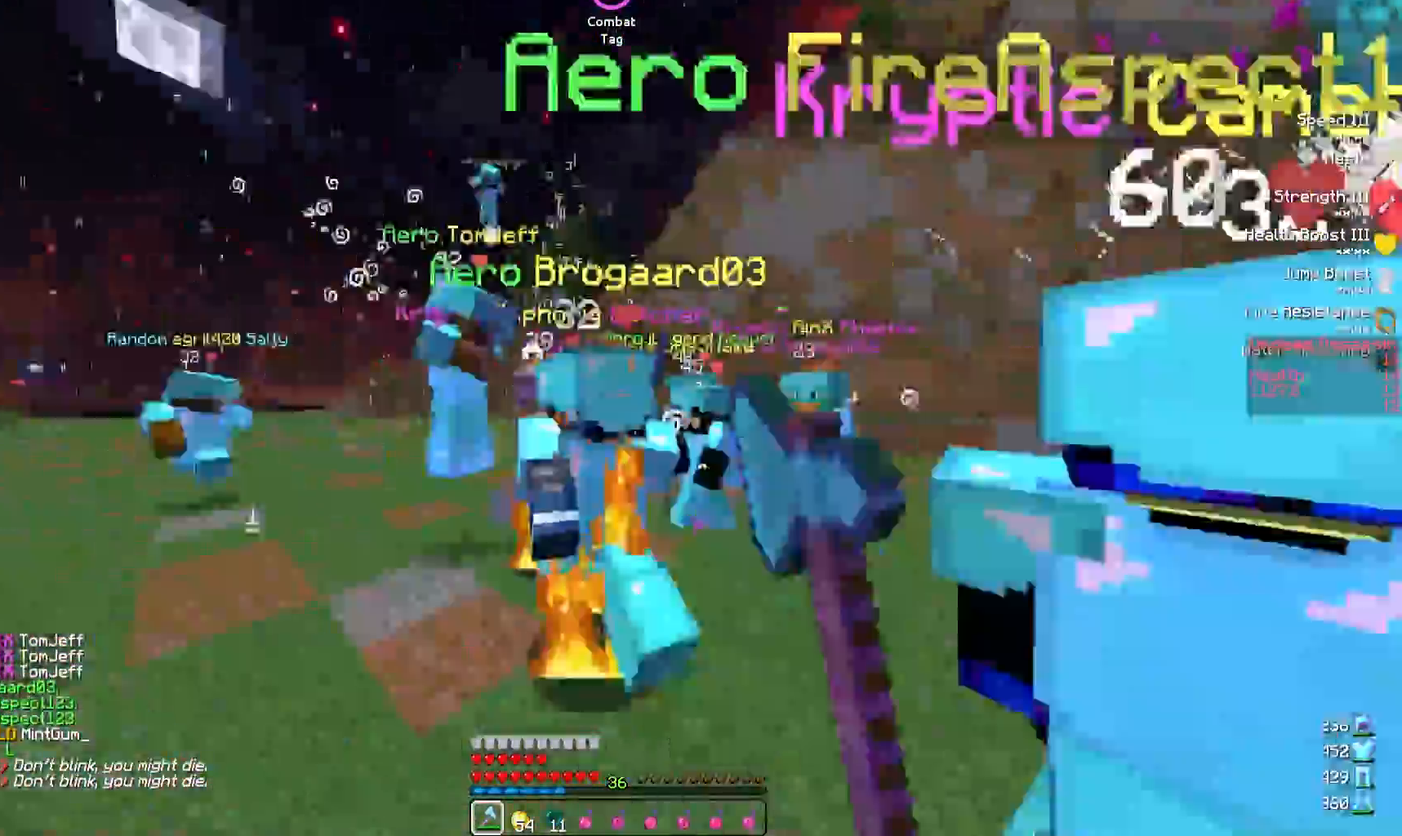
{"keys": ["d"], "events": [[217, "w", "down"], [500, "w", "up"]]}
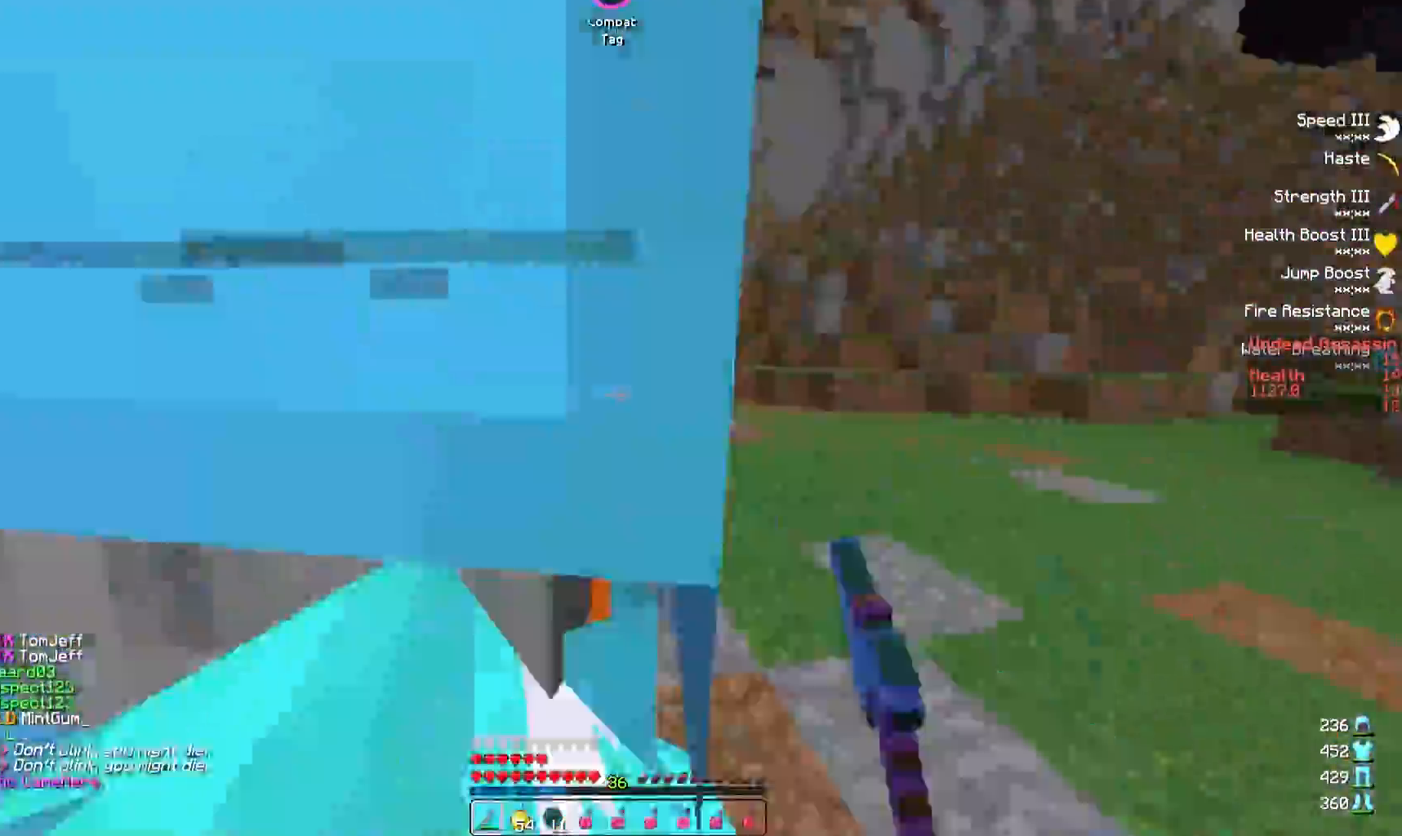
{"keys": ["w"], "events": [[33, "d", "up"], [83, "a", "down"], [217, "w", "down"], [350, "a", "up"]]}
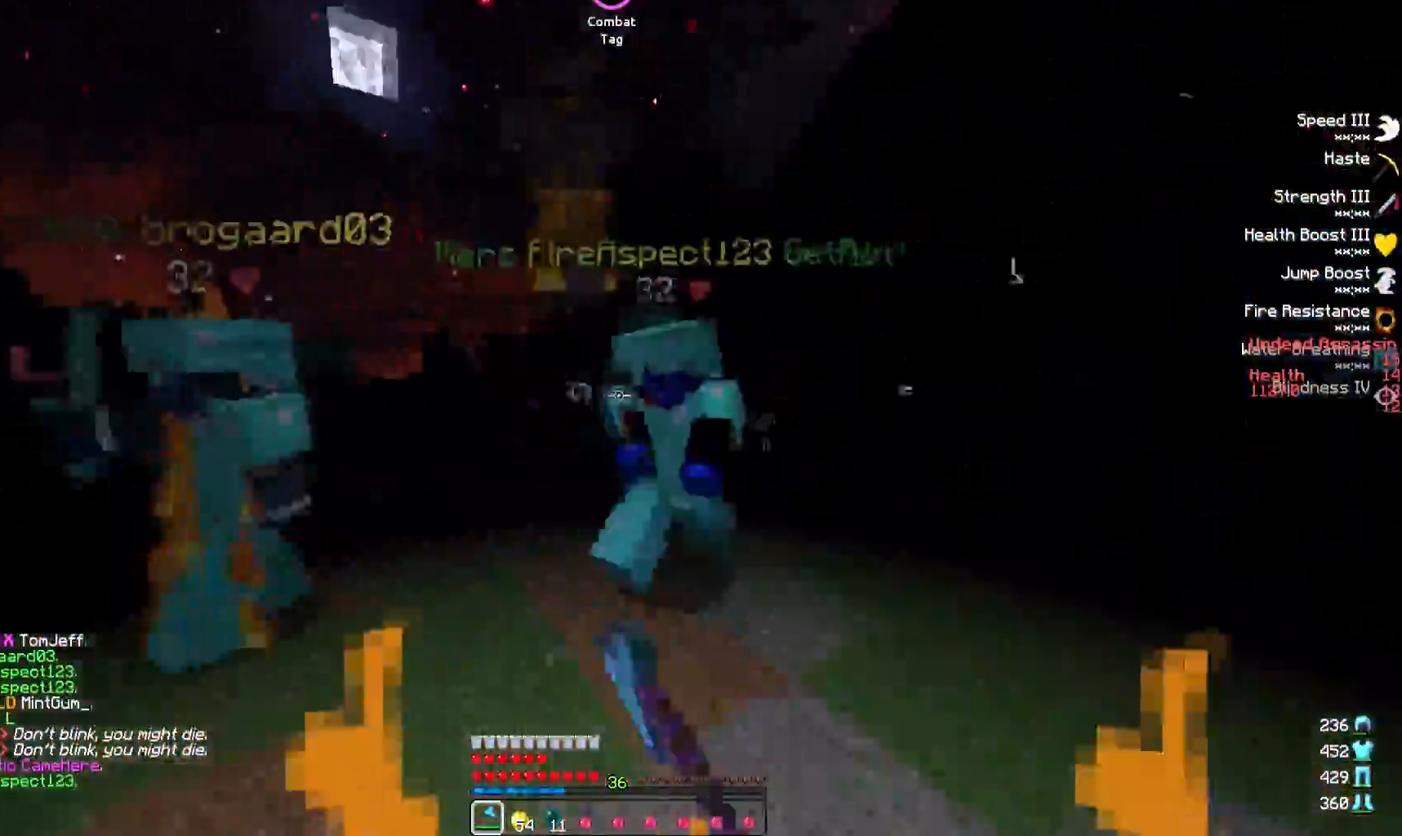
{"keys": [], "events": [[217, "a", "down"], [400, "a", "up"], [417, "w", "up"]]}
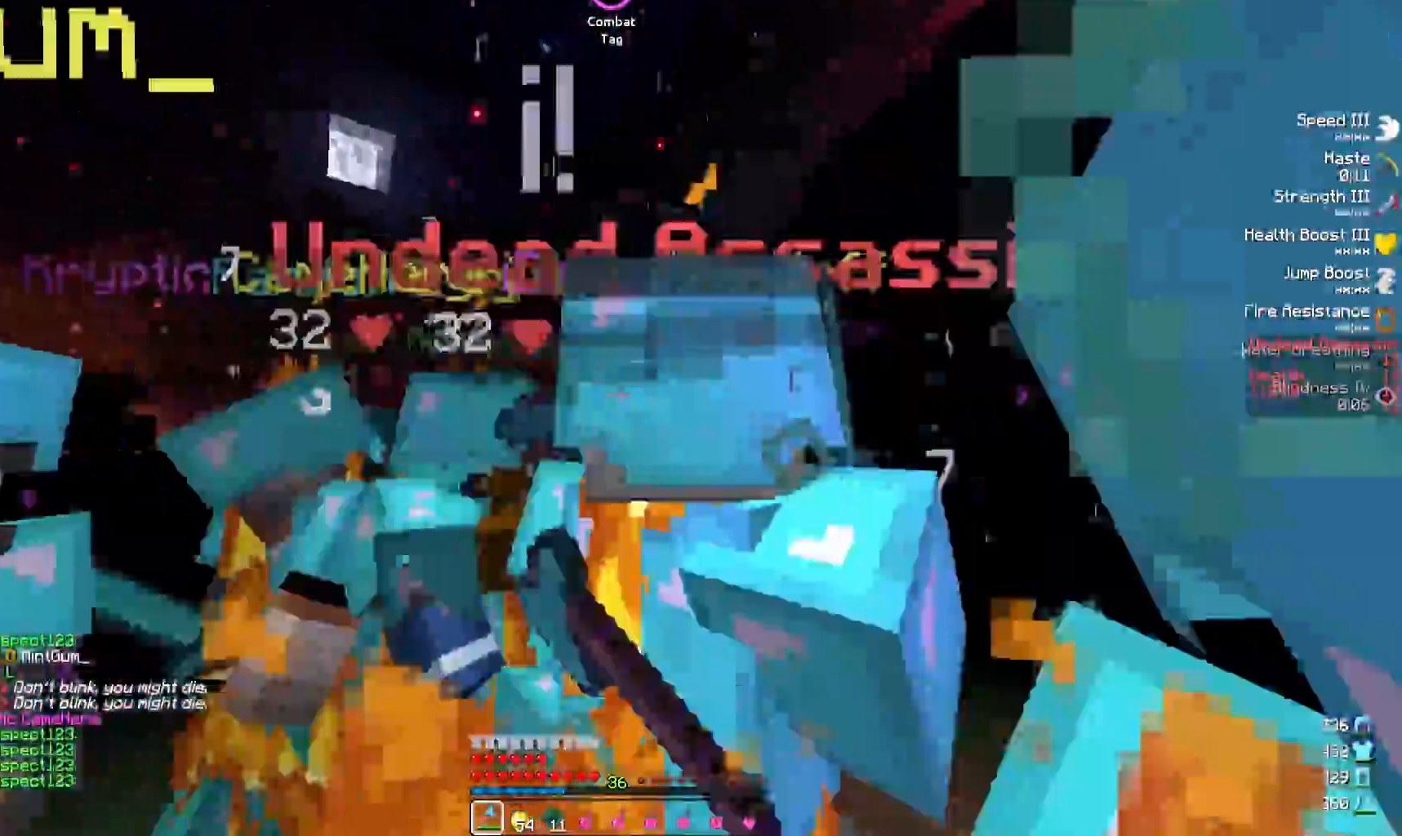
{"keys": ["w"], "events": [[17, "a", "down"], [150, "a", "up"], [167, "w", "down"]]}
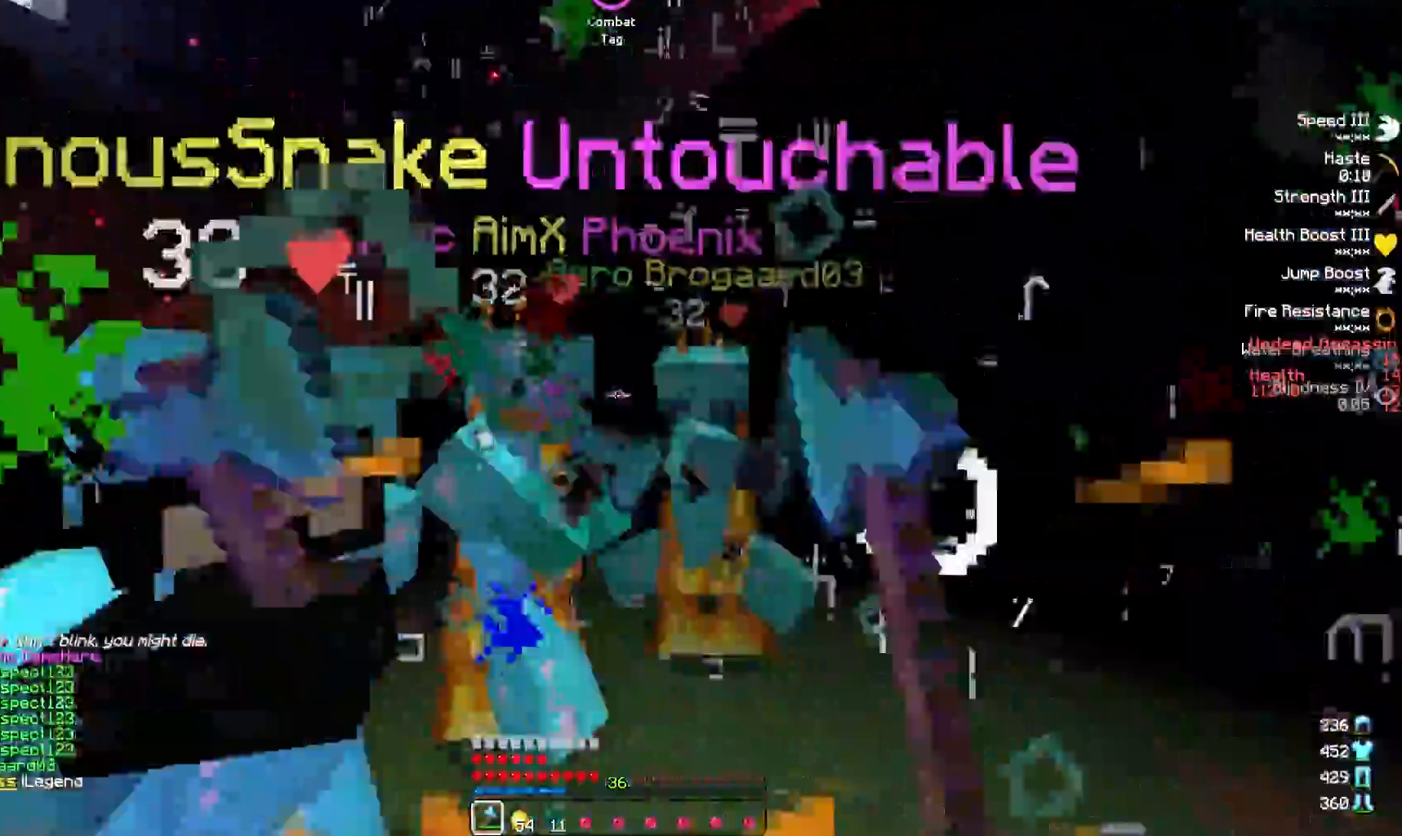
{"keys": ["d", "w"], "events": [[50, "w", "up"], [133, "d", "down"], [333, "w", "down"]]}
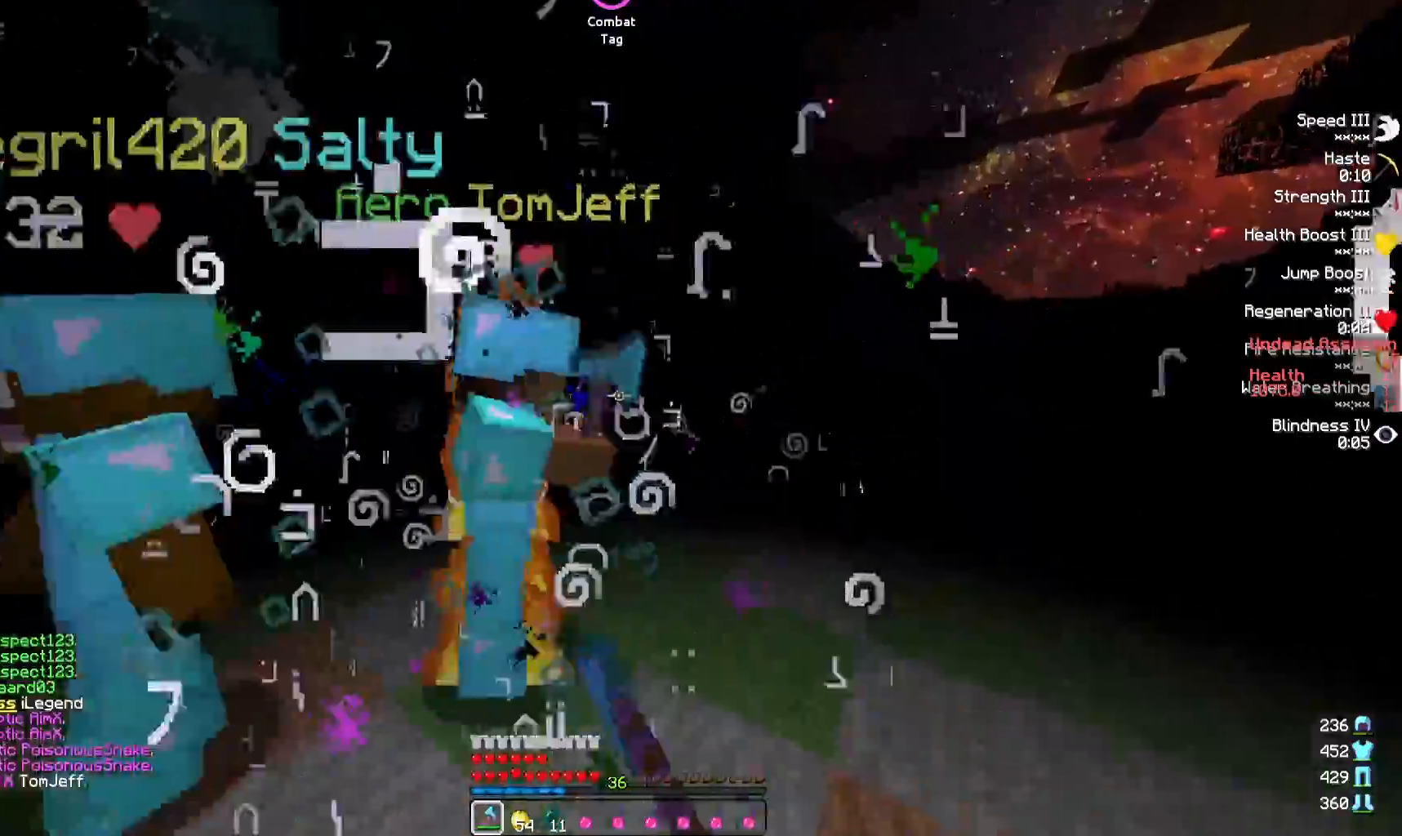
{"keys": ["d", "w"], "events": []}
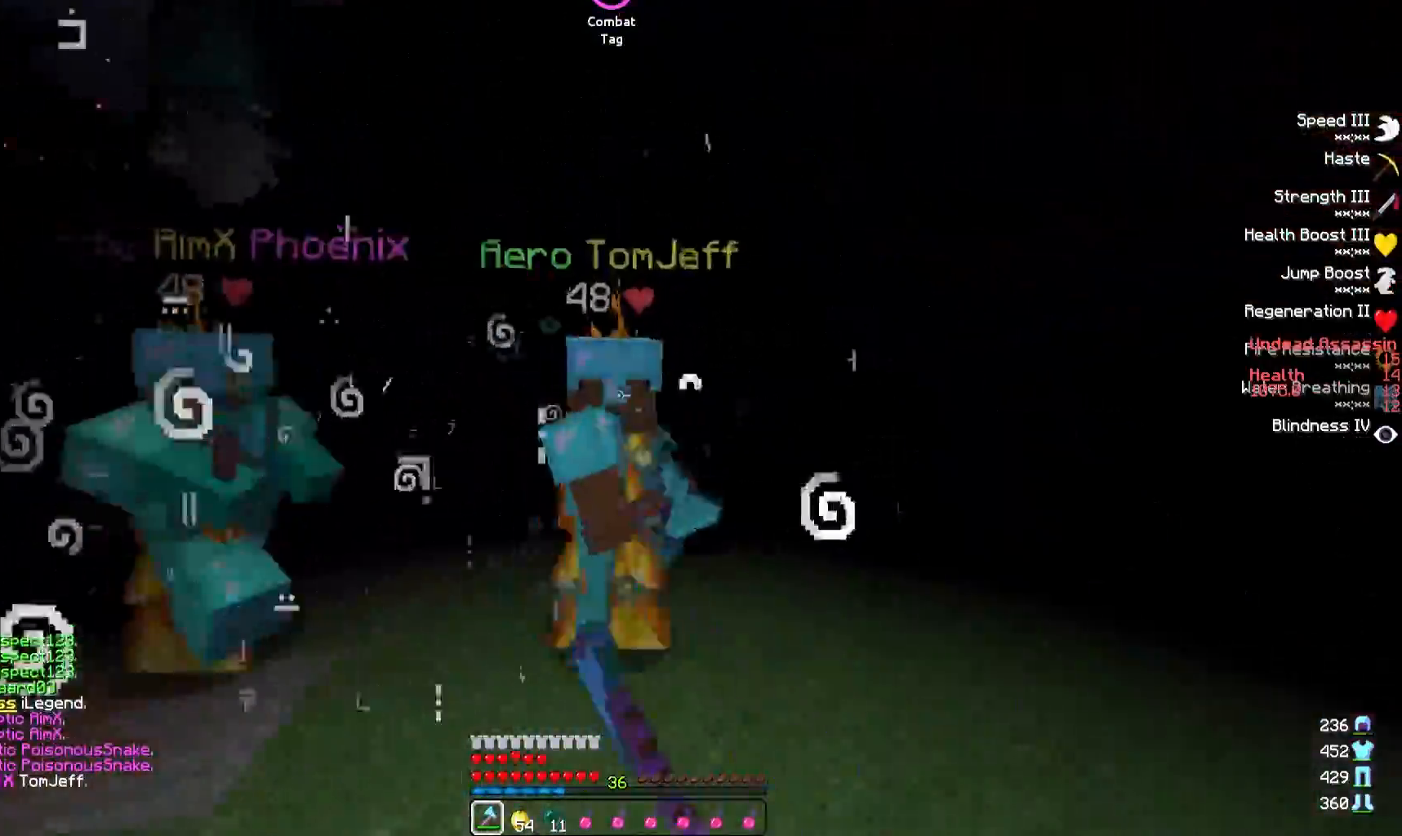
{"keys": ["a", "w"], "events": [[167, "w", "up"], [367, "w", "down"], [433, "a", "down"], [500, "d", "up"]]}
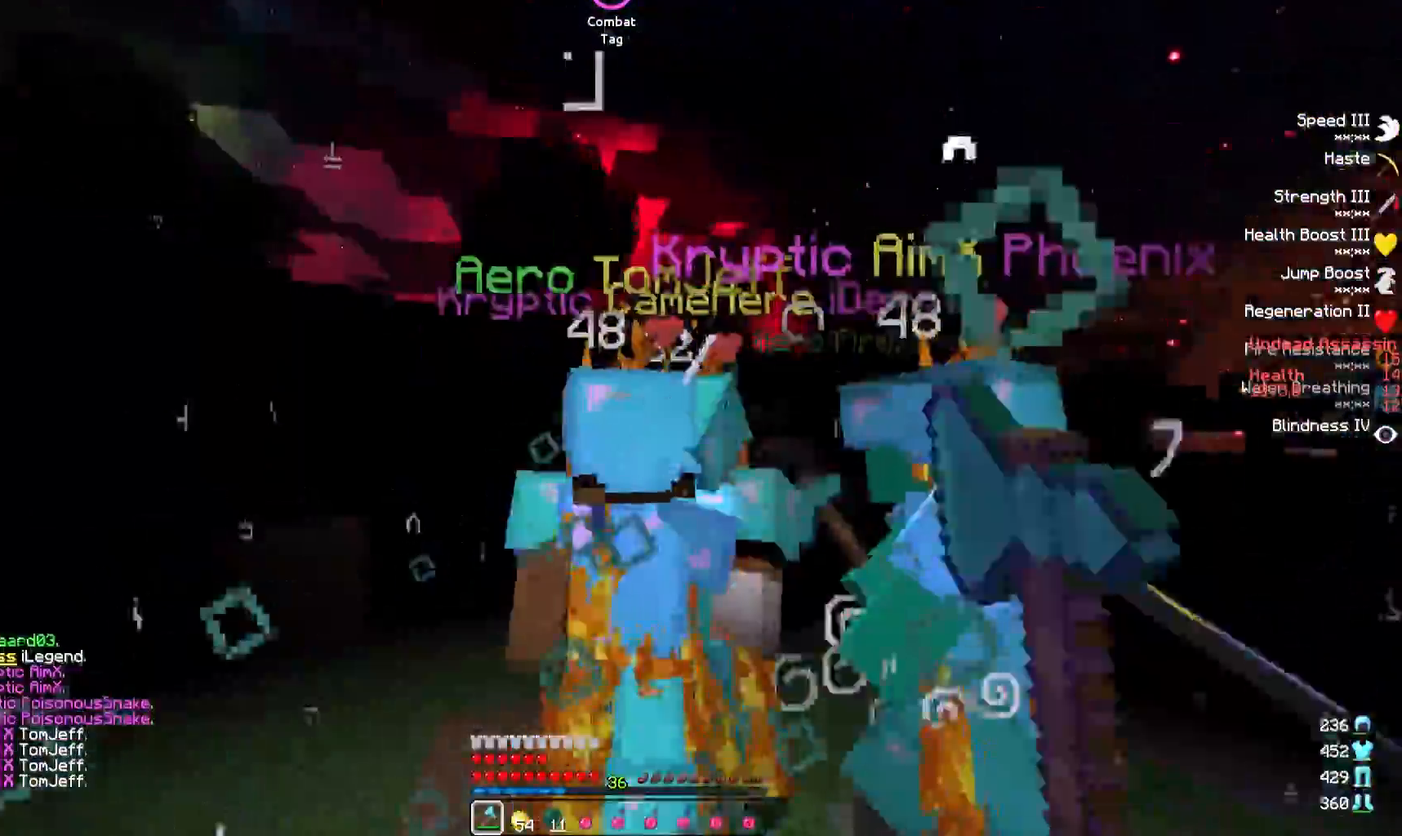
{"keys": ["a", "w"], "events": [[83, "w", "up"], [300, "w", "down"]]}
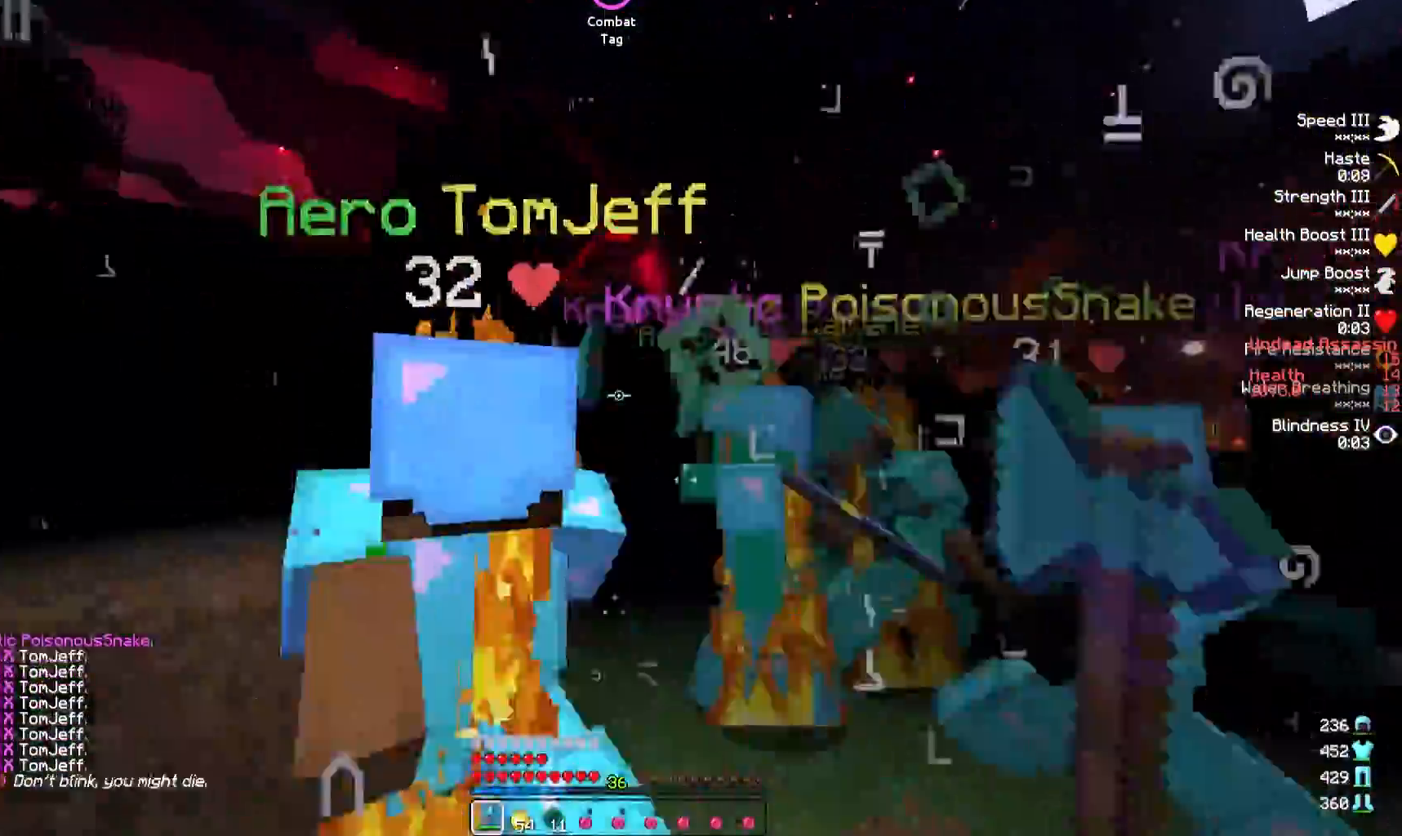
{"keys": ["d", "w"], "events": [[117, "a", "up"], [167, "d", "down"]]}
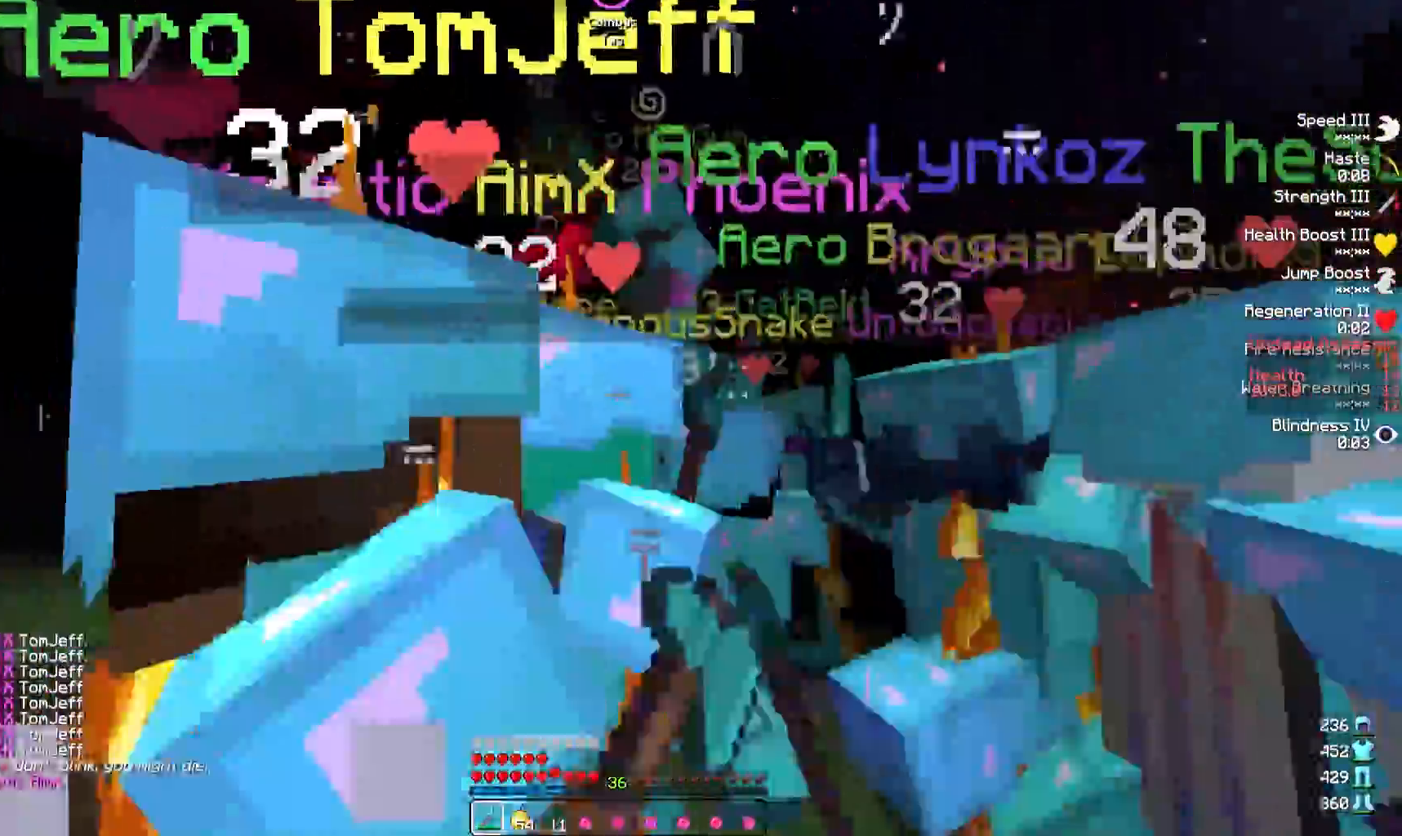
{"keys": ["w"], "events": [[200, "d", "up"], [200, "w", "up"], [217, "a", "down"], [333, "w", "down"], [367, "a", "up"]]}
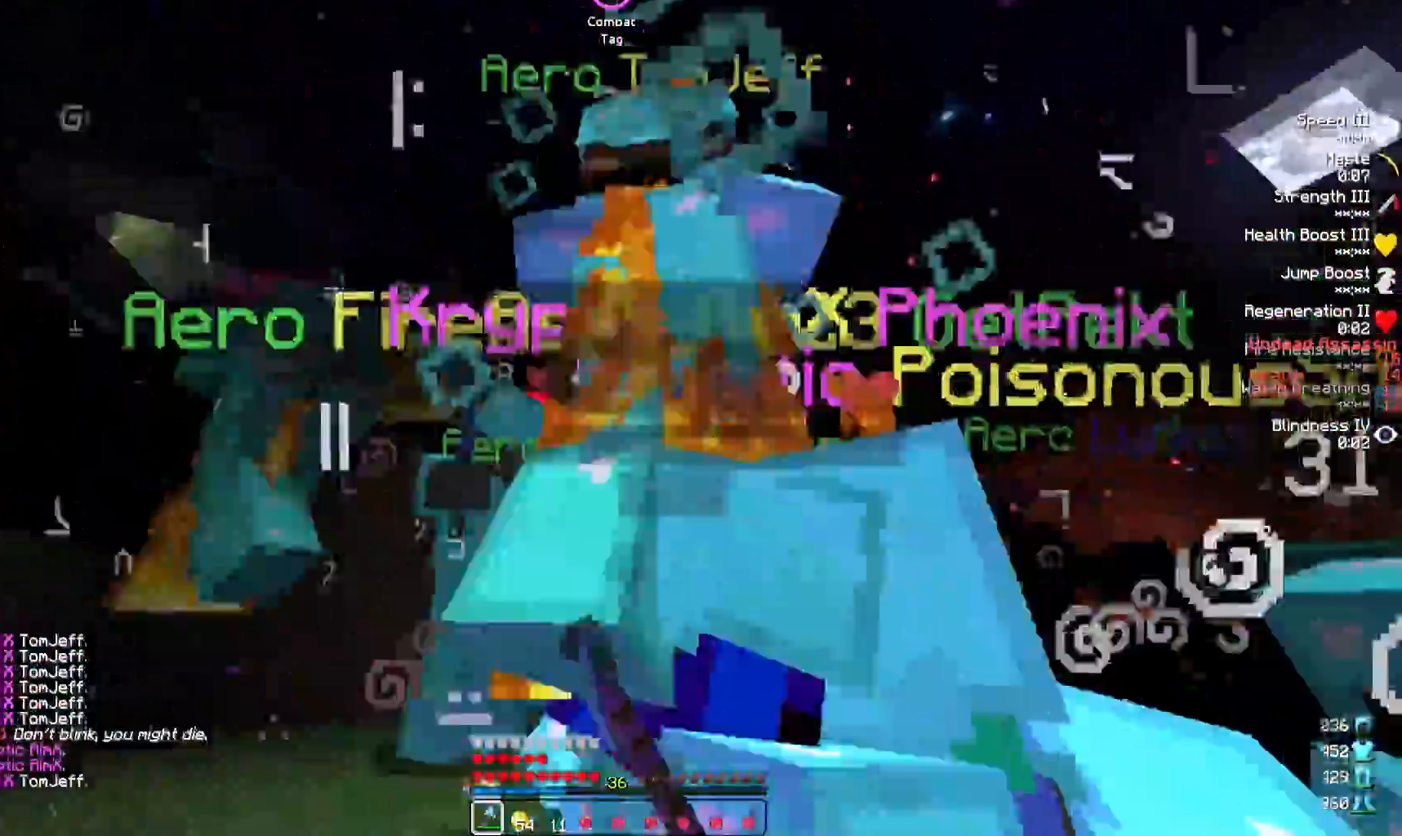
{"keys": ["a", "w"], "events": [[283, "a", "down"], [367, "w", "up"], [500, "w", "down"]]}
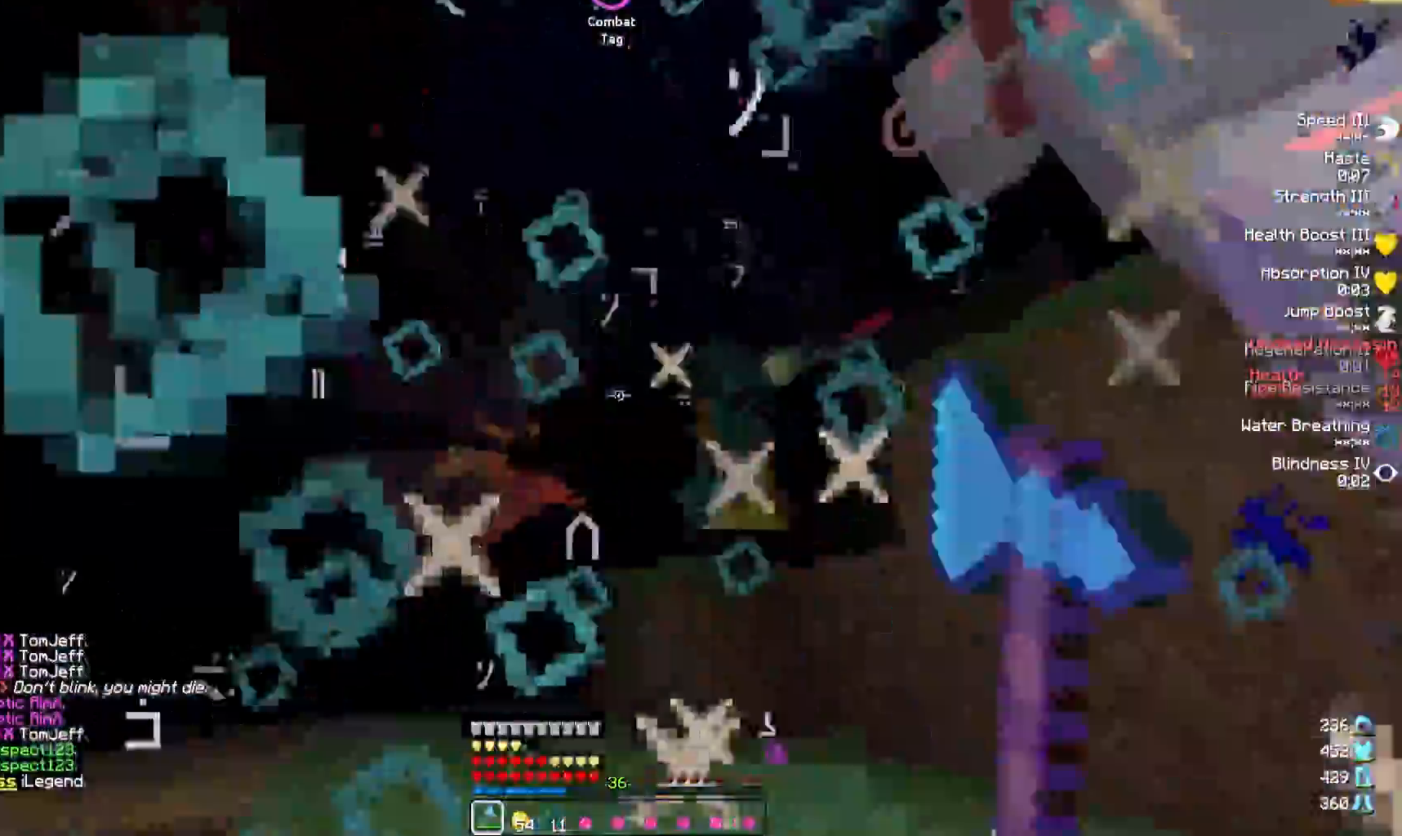
{"keys": ["d", "w"], "events": [[133, "w", "up"], [183, "a", "up"], [283, "d", "down"], [400, "w", "down"]]}
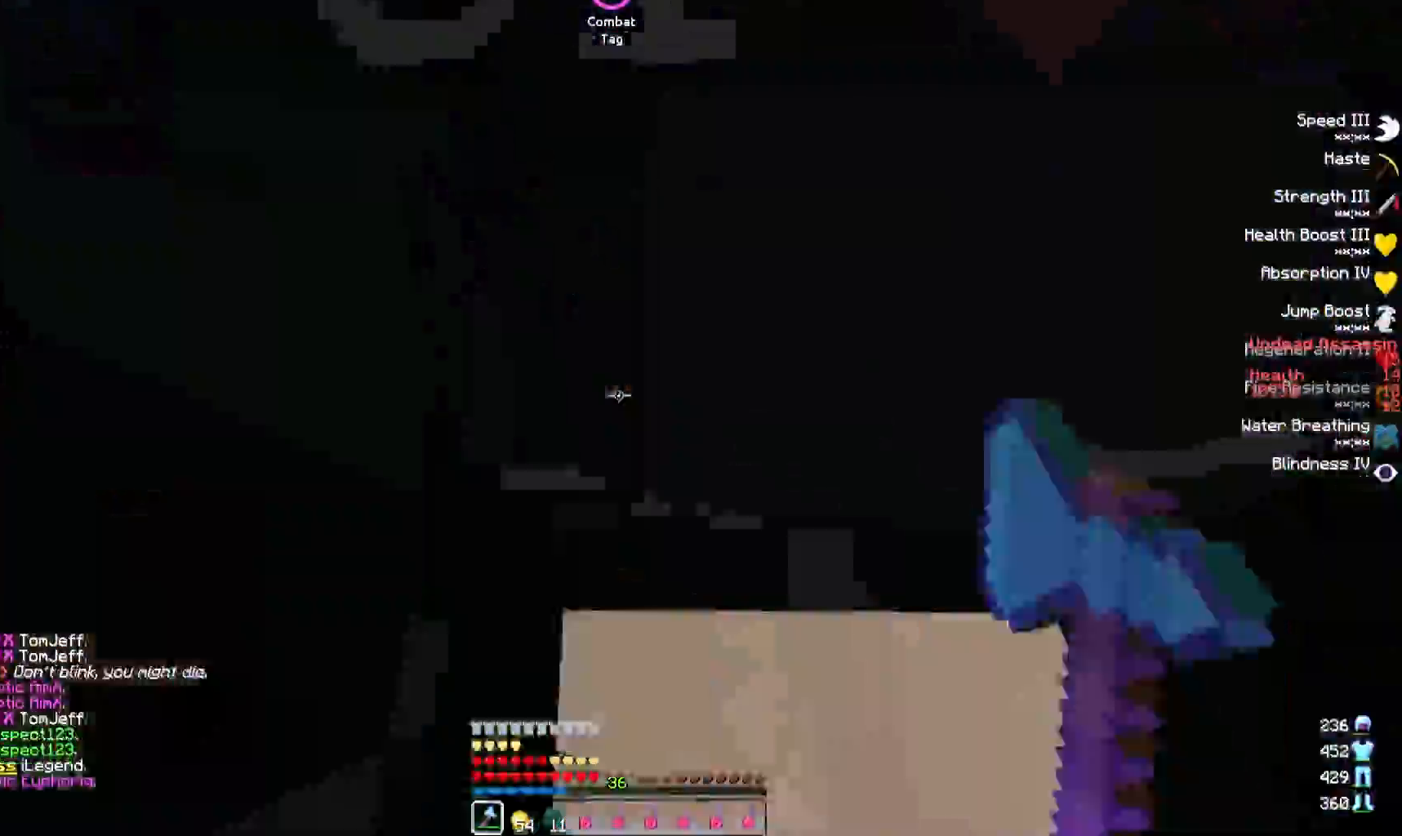
{"keys": ["a"], "events": [[200, "w", "up"], [250, "a", "down"], [250, "d", "up"]]}
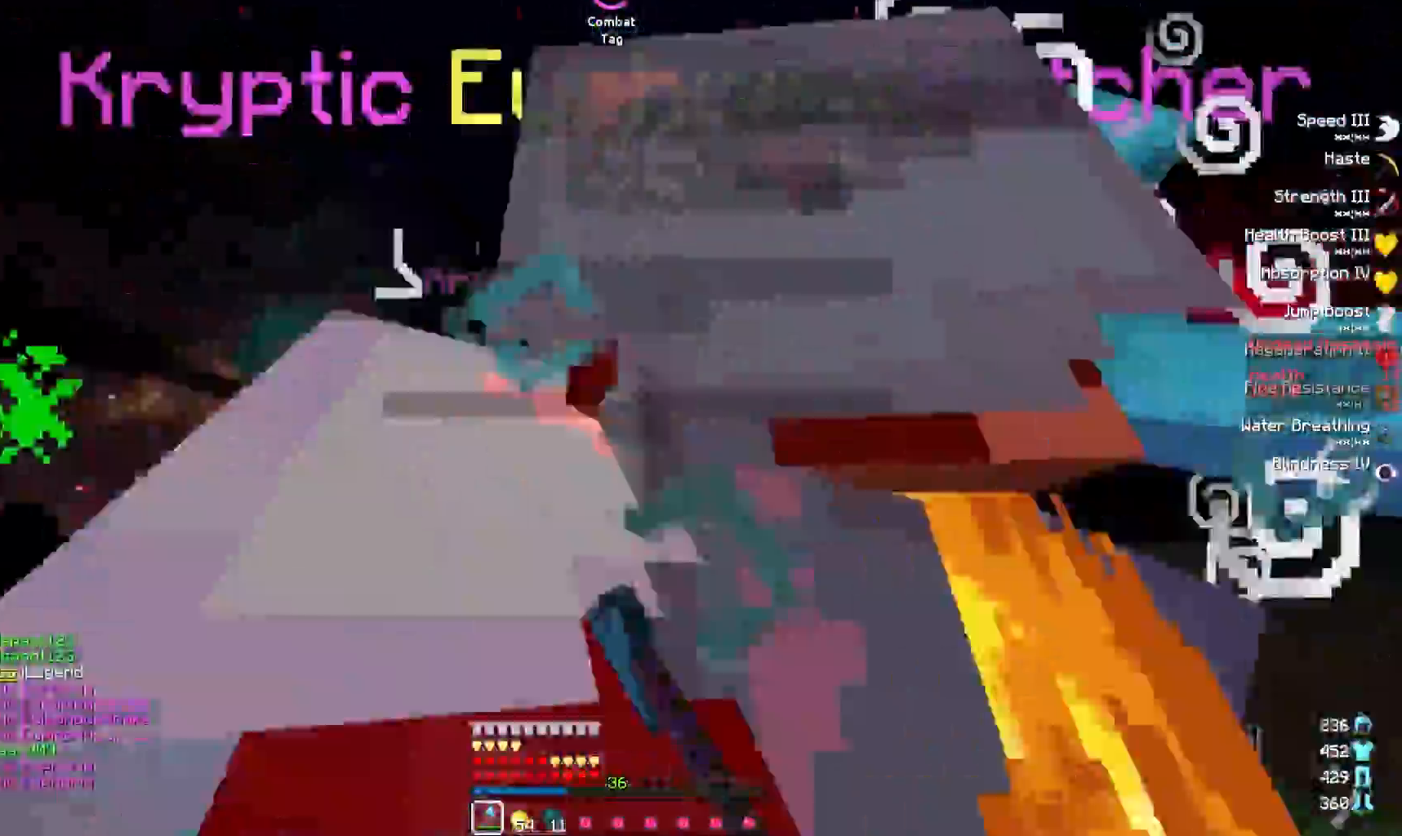
{"keys": ["a", "w"], "events": [[50, "s", "down"], [167, "d", "down"], [200, "s", "up"], [233, "a", "up"], [317, "w", "down"], [400, "a", "down"], [417, "d", "up"]]}
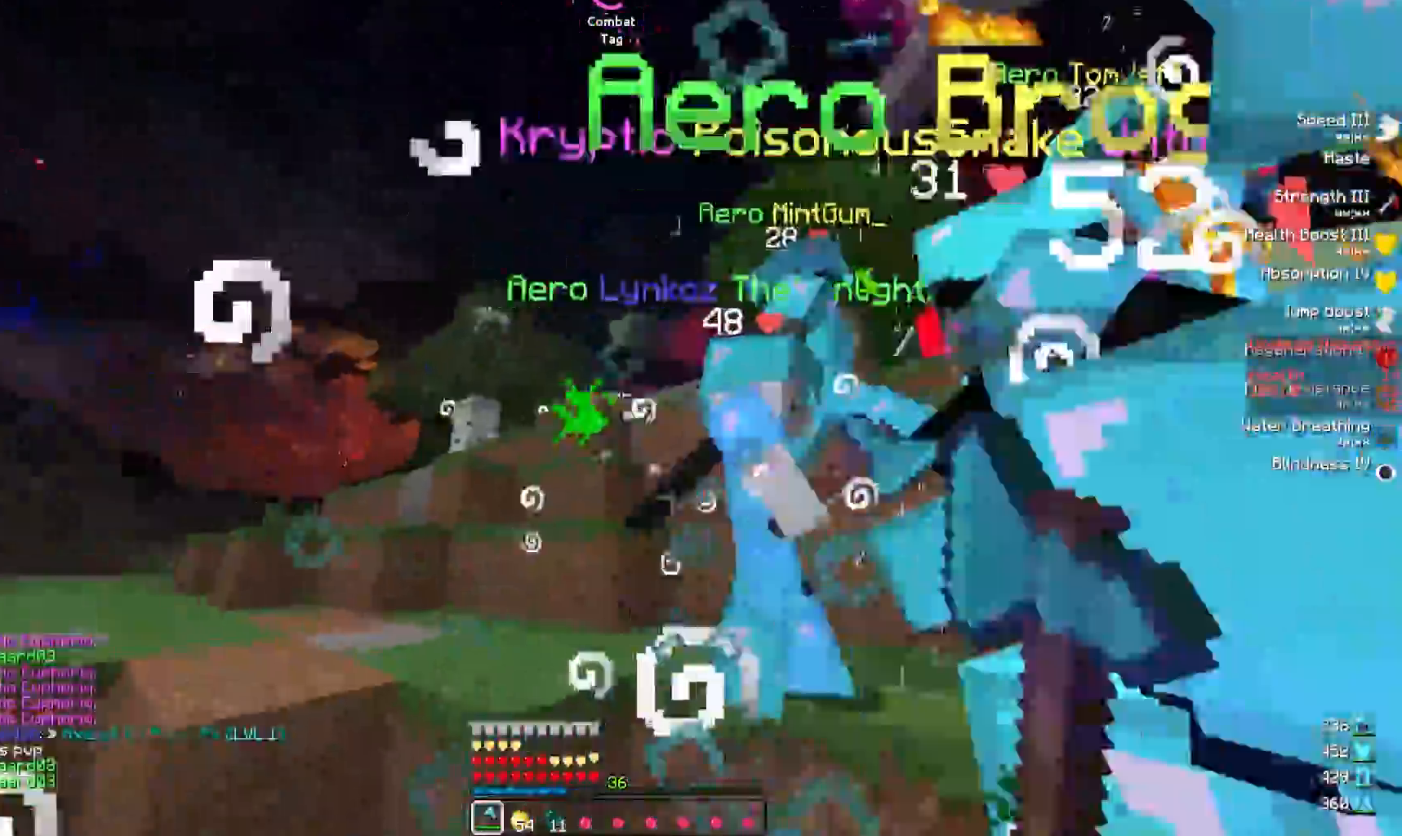
{"keys": ["d", "w"], "events": [[100, "a", "up"], [117, "d", "down"]]}
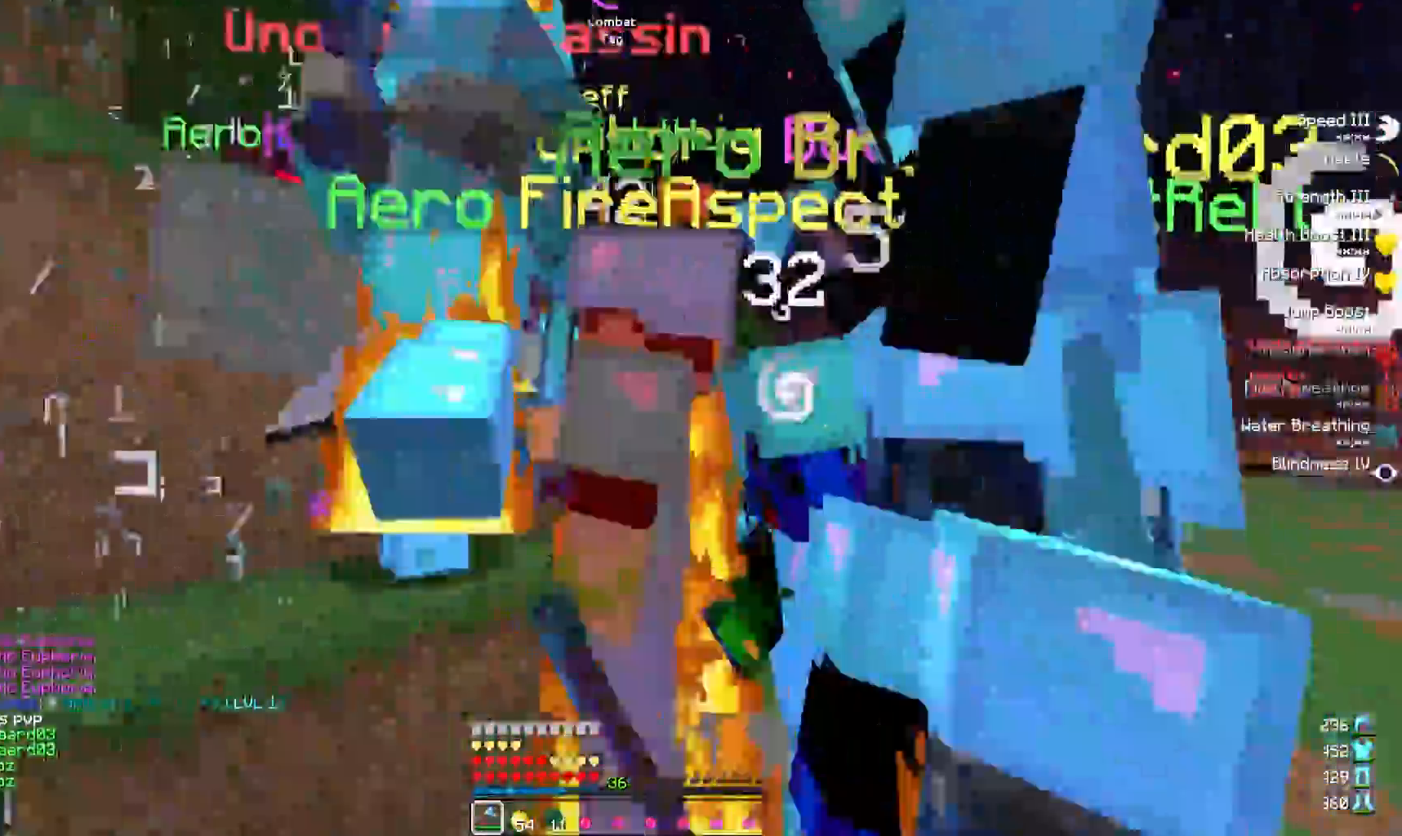
{"keys": ["d", "w"], "events": []}
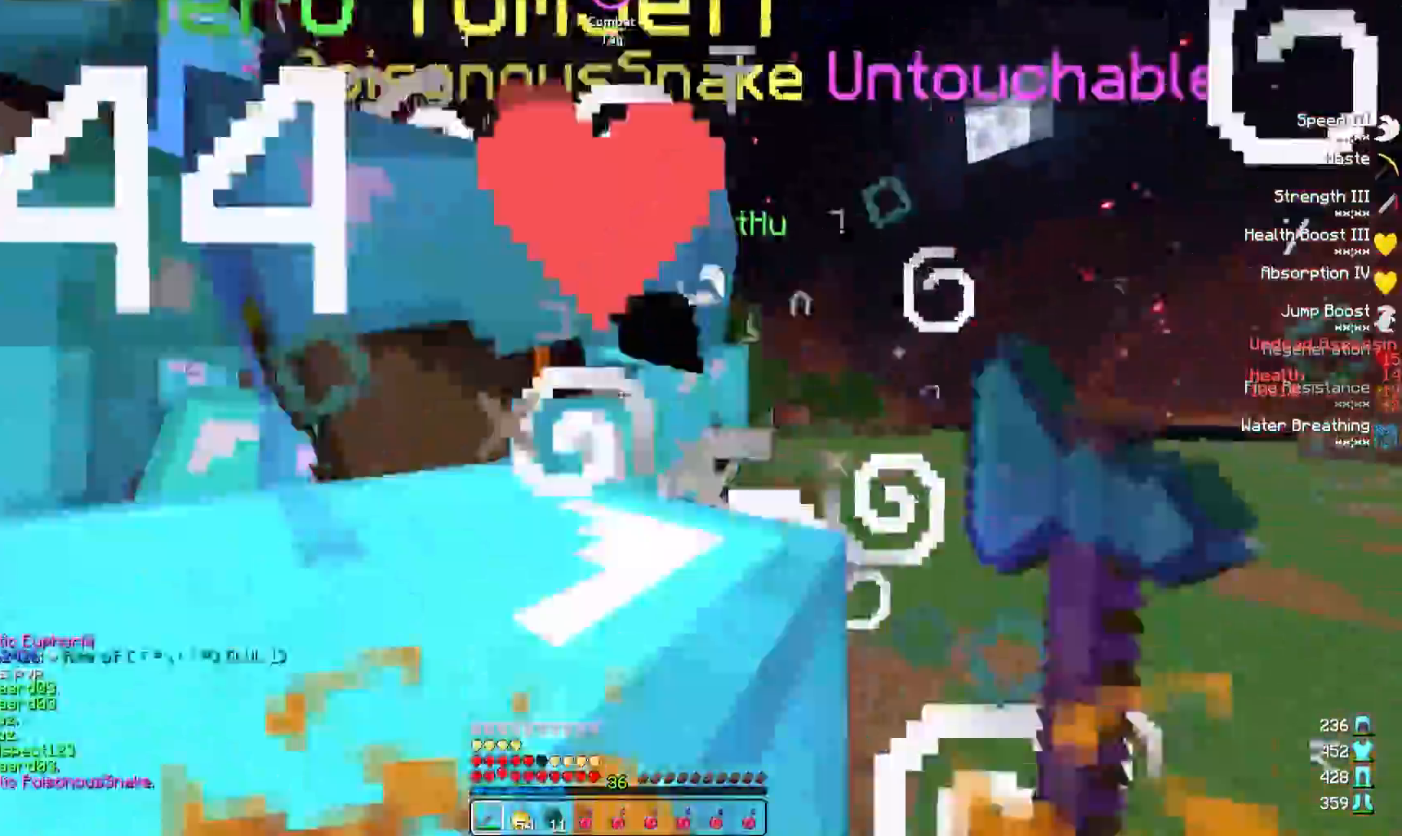
{"keys": ["d"], "events": [[17, "w", "up"], [167, "w", "down"], [467, "w", "up"]]}
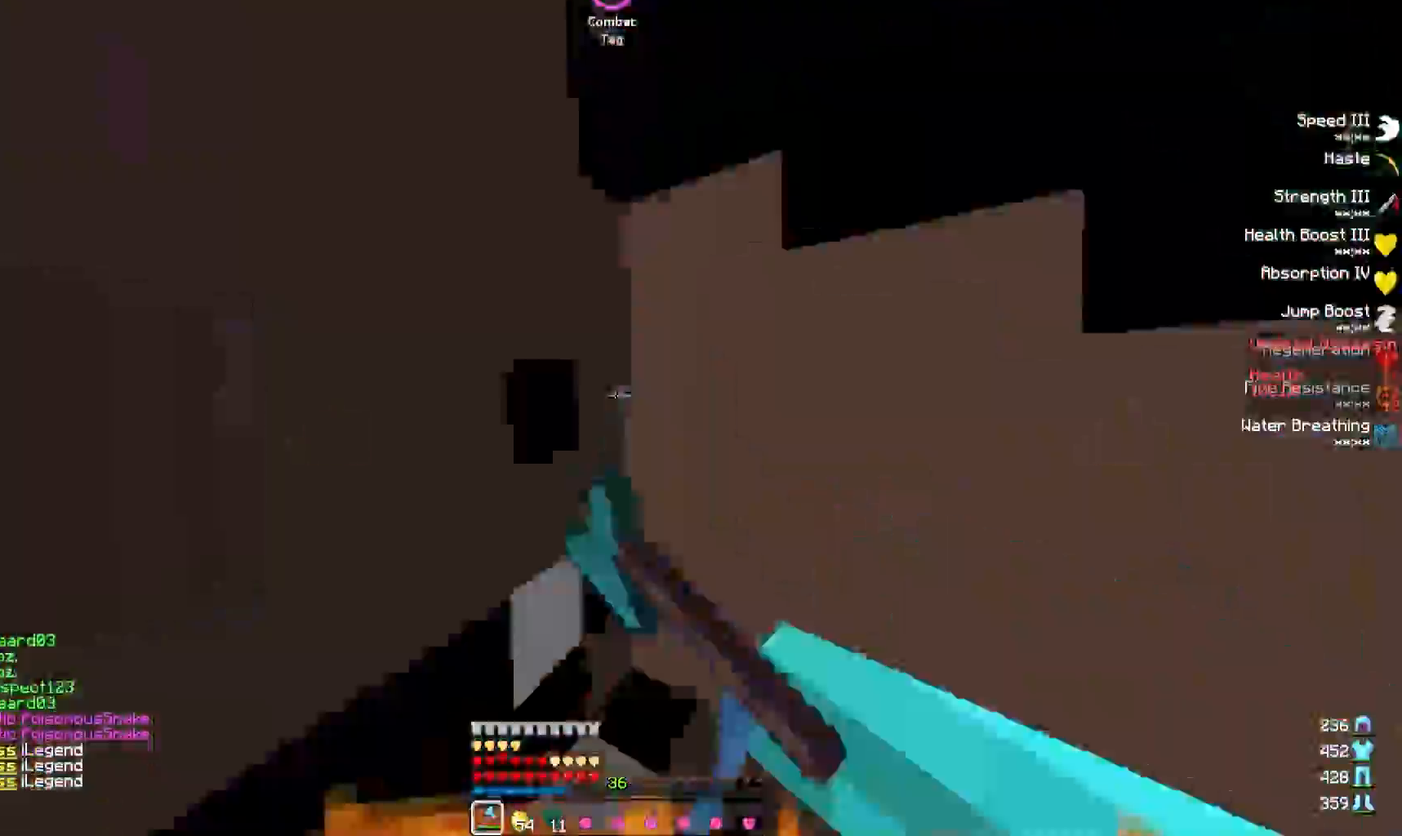
{"keys": ["a"], "events": [[200, "a", "down"], [217, "s", "down"], [283, "d", "up"], [383, "s", "up"]]}